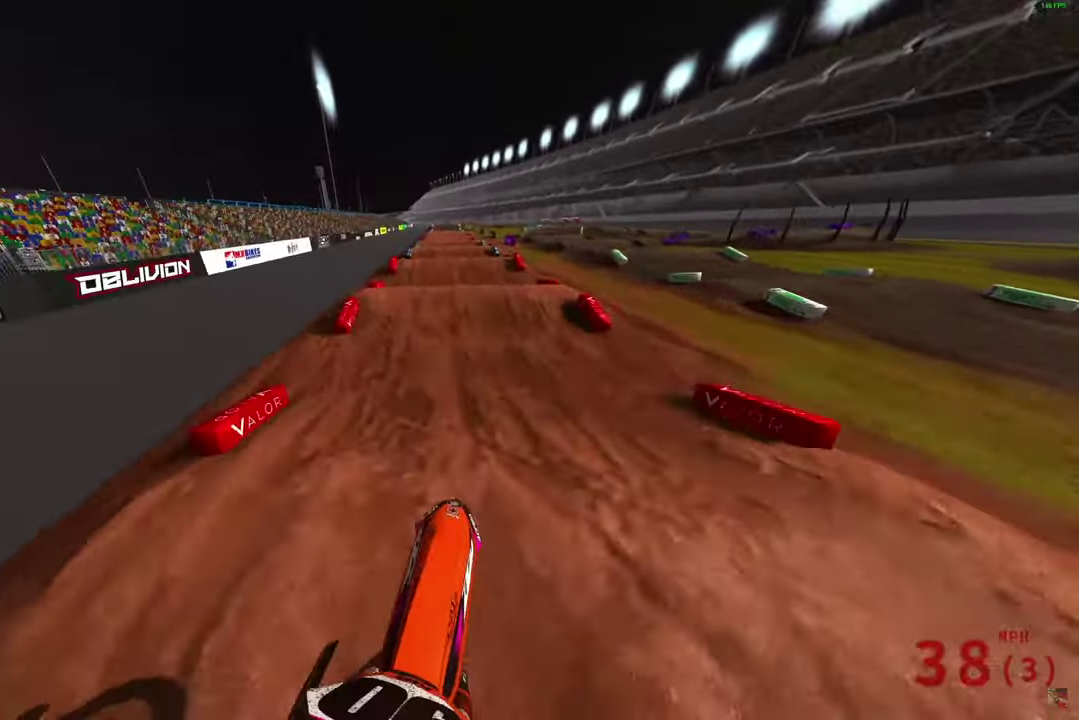
Gameplay with a controller (PlayStation layout); each line is a JSON object with the inputs held at the frame after it (dt_ms = milliseconds from this image to that frame). "button_events" lists button changes between this image and that frame as [ms after this image, input, new state], when the widget could be followed in between (sticks are given only as held states).
{"dt_ms": 300, "buttons": ["R2"], "left_stick": "center", "right_stick": "down", "button_events": []}
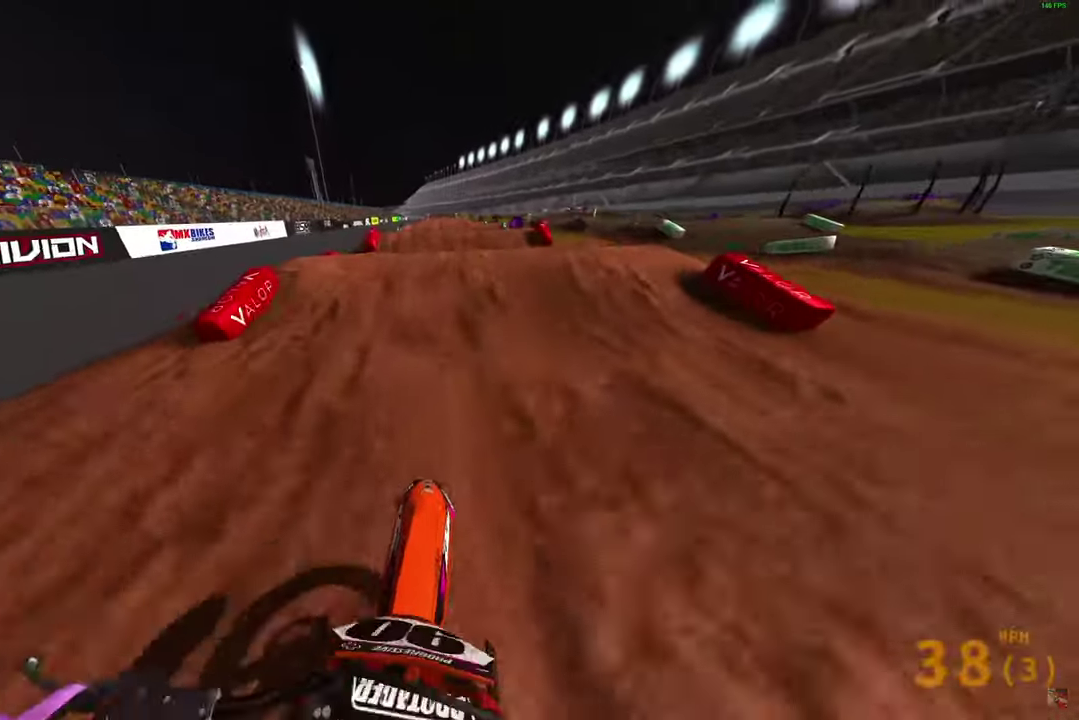
{"dt_ms": 600, "buttons": ["R2"], "left_stick": "center", "right_stick": "up", "button_events": []}
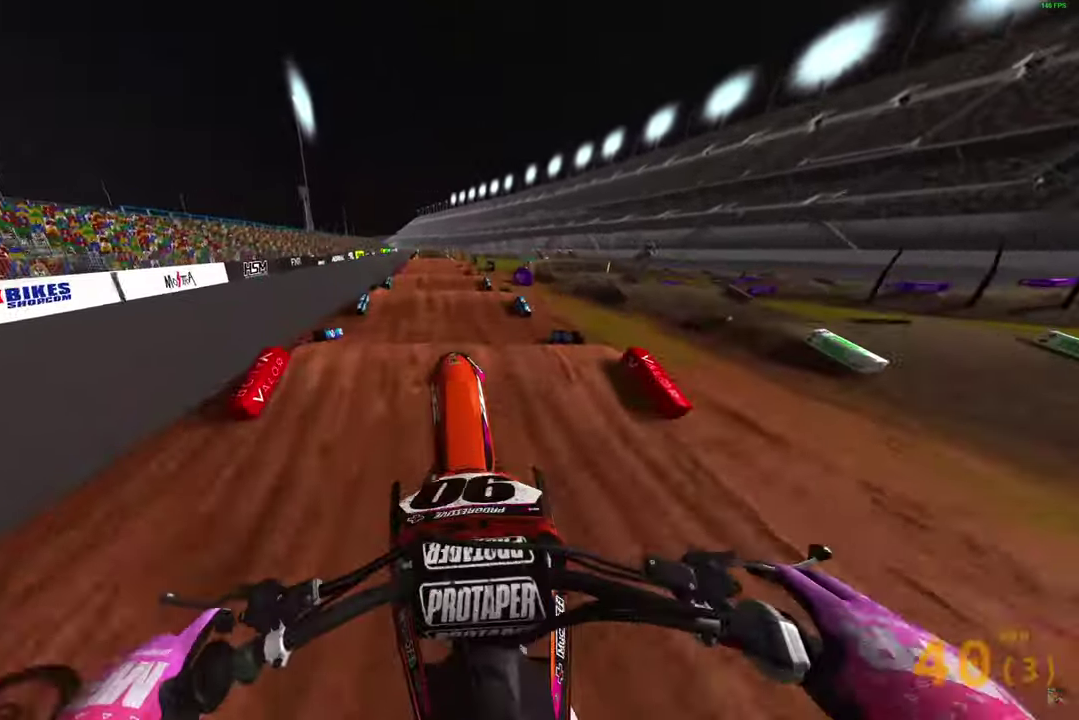
{"dt_ms": 400, "buttons": ["R2"], "left_stick": "center", "right_stick": "down", "button_events": [[17, "R2", "up"], [67, "L2", "down"], [167, "CROSS", "down"], [200, "L2", "up"], [250, "CROSS", "up"], [367, "R2", "down"]]}
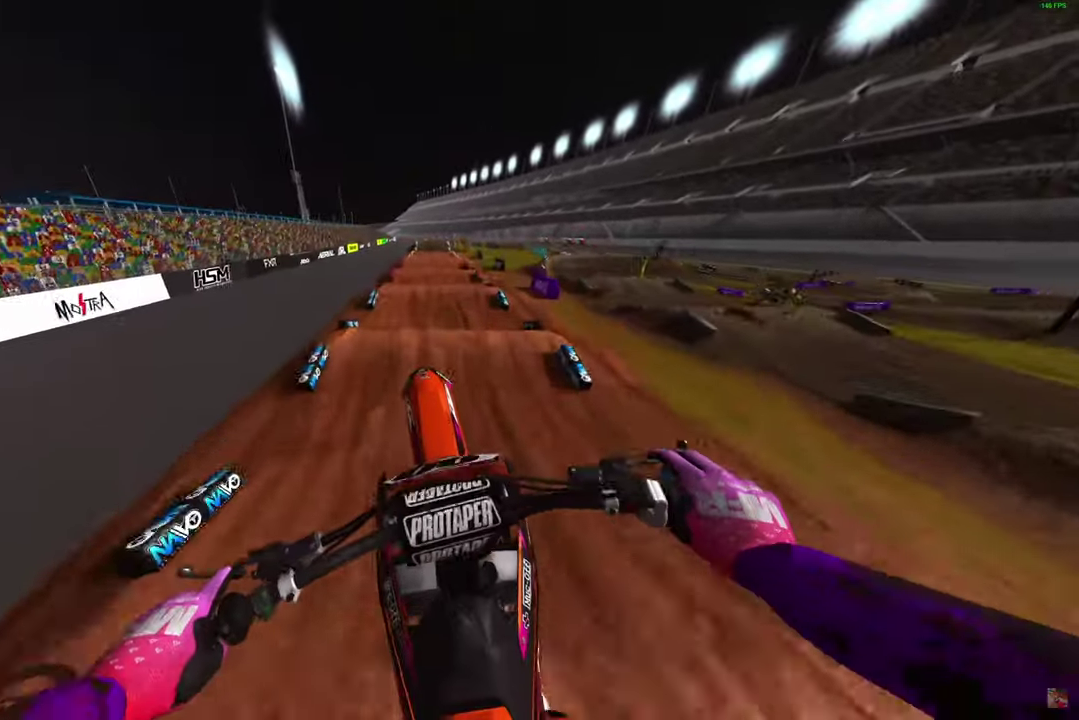
{"dt_ms": 600, "buttons": ["R2"], "left_stick": "center", "right_stick": "center", "button_events": [[33, "CROSS", "down"], [100, "CROSS", "up"], [300, "R2", "up"], [550, "R2", "down"]]}
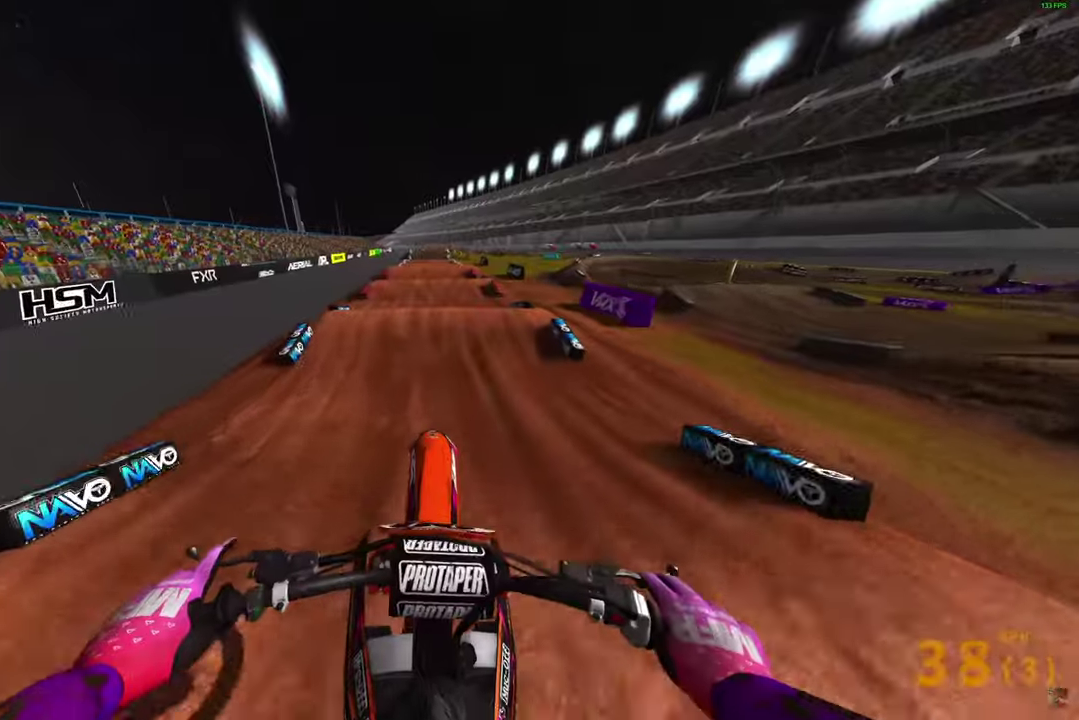
{"dt_ms": 400, "buttons": ["R2"], "left_stick": "center", "right_stick": "down", "button_events": []}
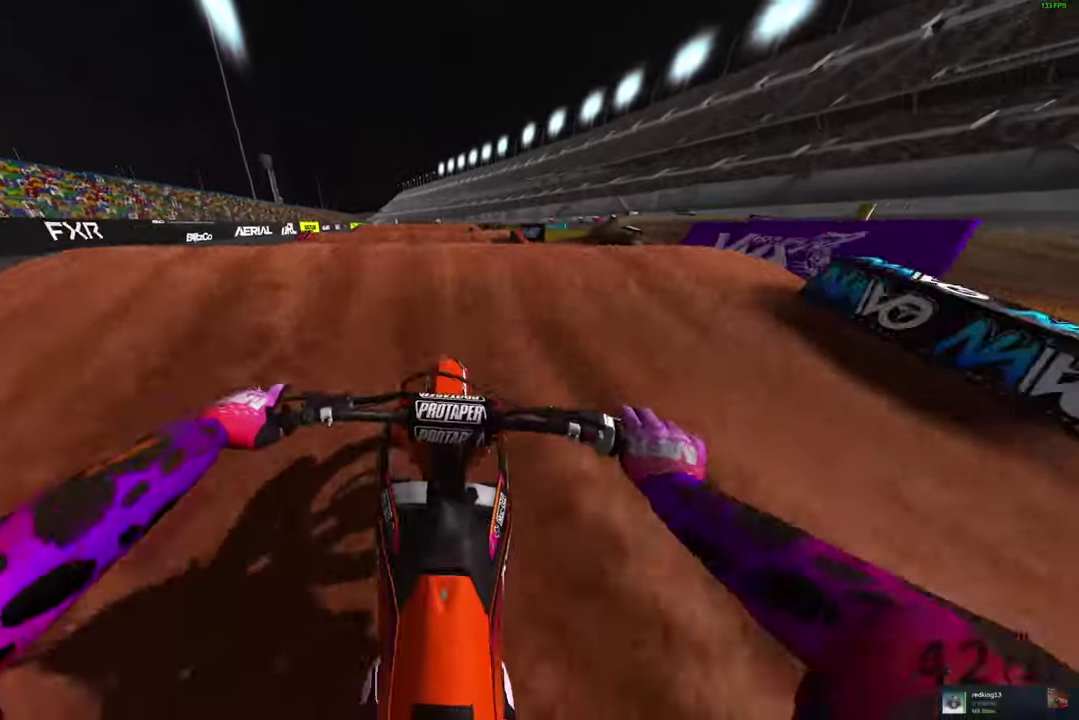
{"dt_ms": 500, "buttons": ["R2"], "left_stick": "up-right", "right_stick": "right", "button_events": [[200, "R2", "up"], [400, "R2", "down"]]}
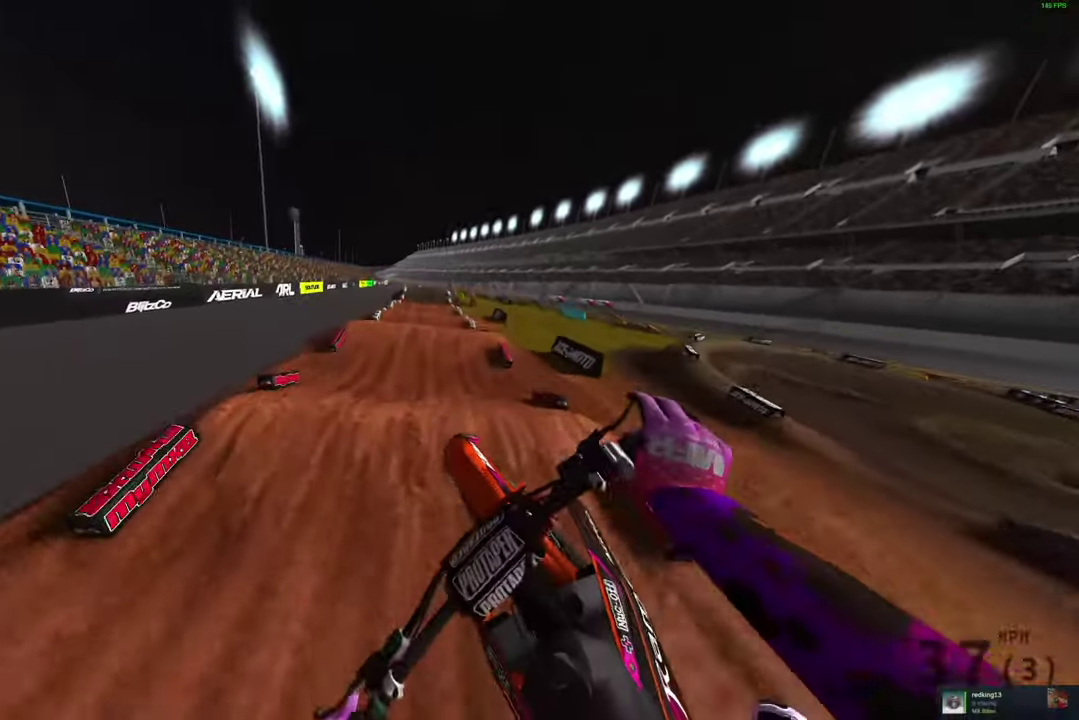
{"dt_ms": 500, "buttons": ["R2"], "left_stick": "right", "right_stick": "up-left", "button_events": []}
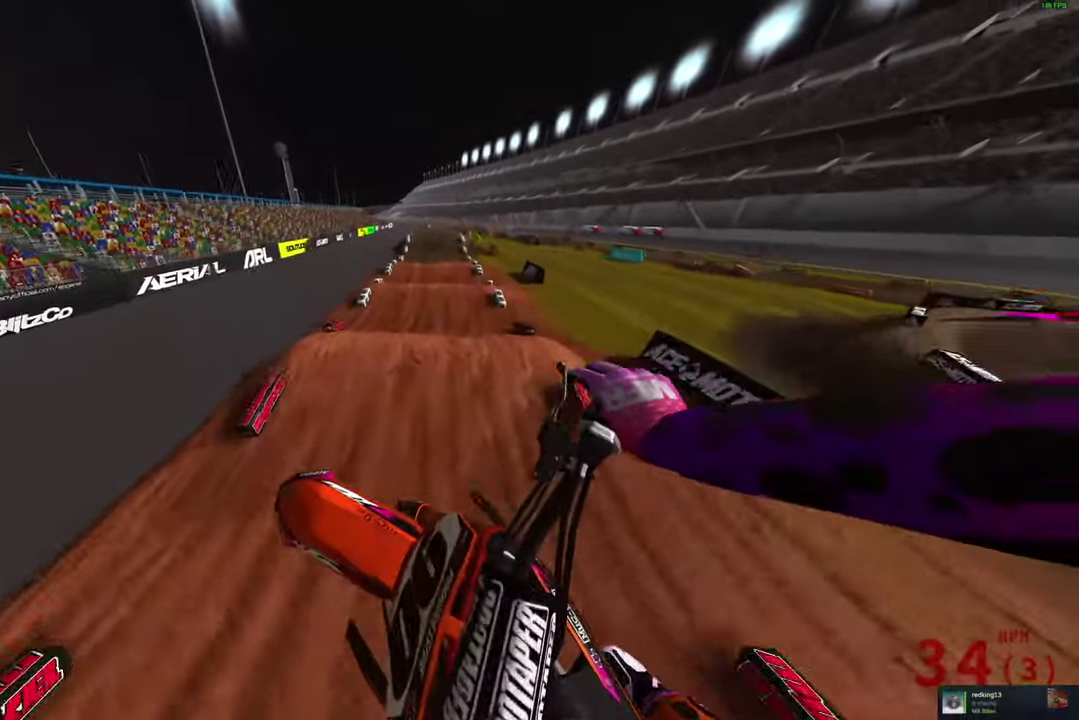
{"dt_ms": 400, "buttons": ["R2"], "left_stick": "down", "right_stick": "down-left", "button_events": []}
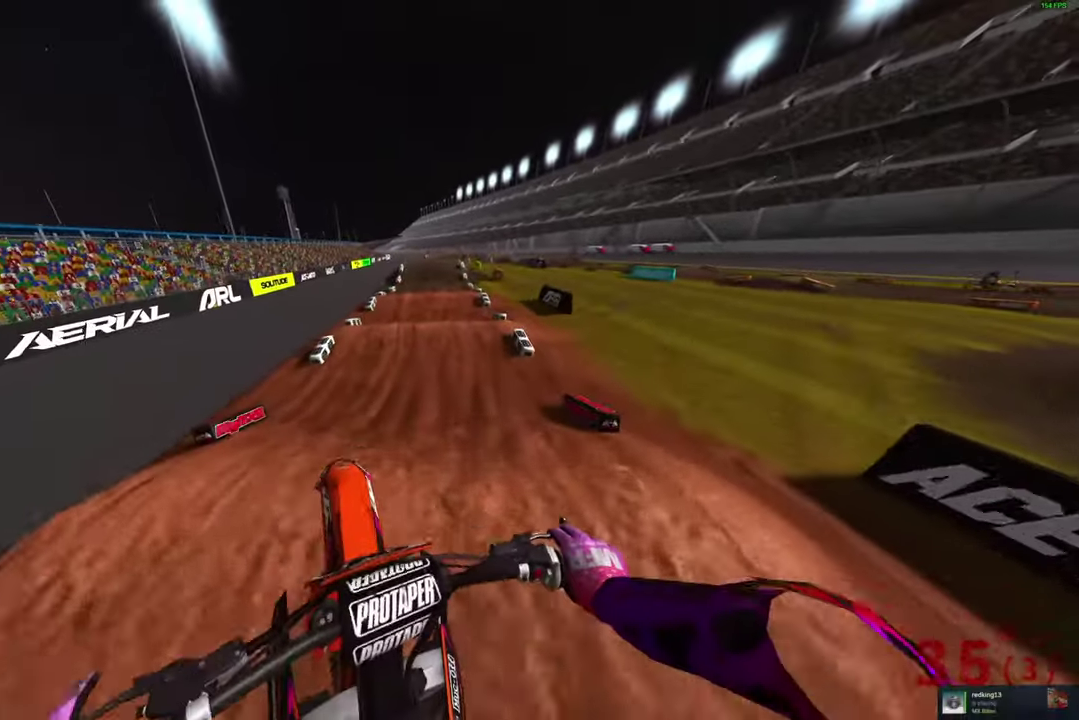
{"dt_ms": 600, "buttons": ["R2"], "left_stick": "left", "right_stick": "down", "button_events": []}
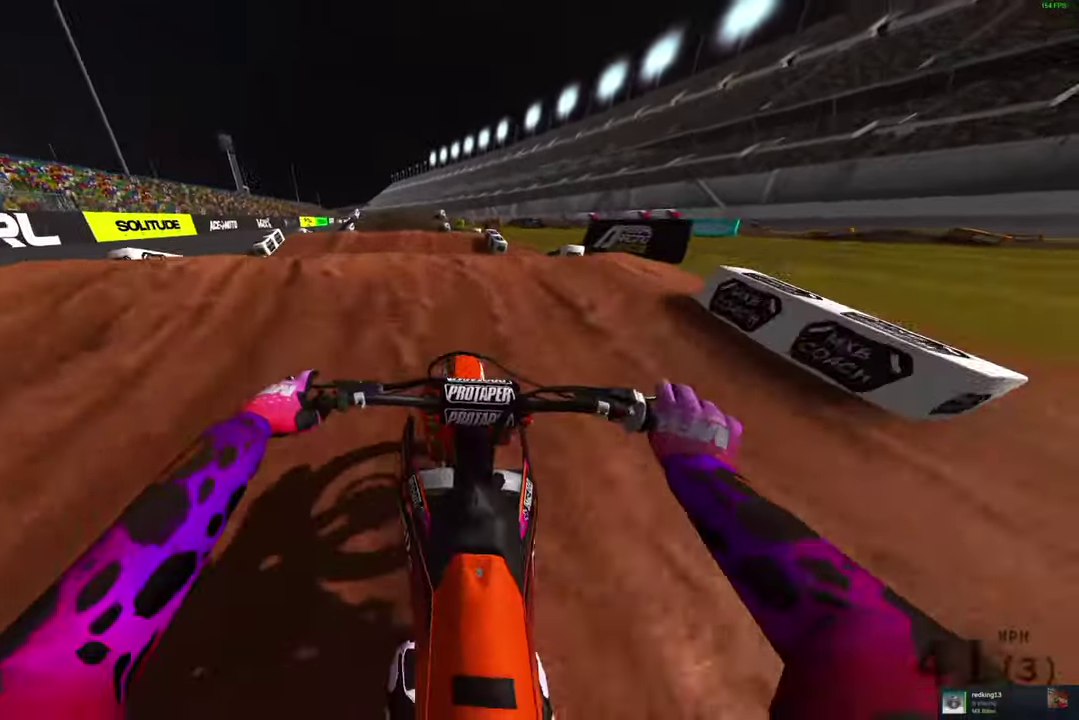
{"dt_ms": 400, "buttons": ["R2"], "left_stick": "right", "right_stick": "down", "button_events": []}
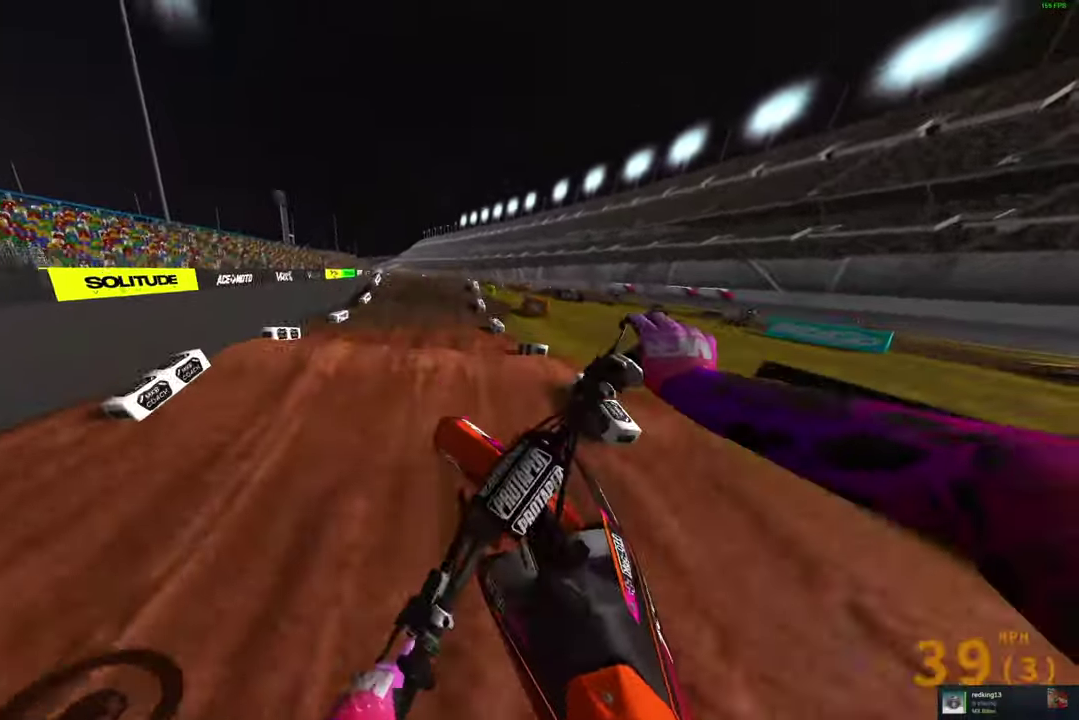
{"dt_ms": 600, "buttons": ["R2"], "left_stick": "center", "right_stick": "up-left", "button_events": []}
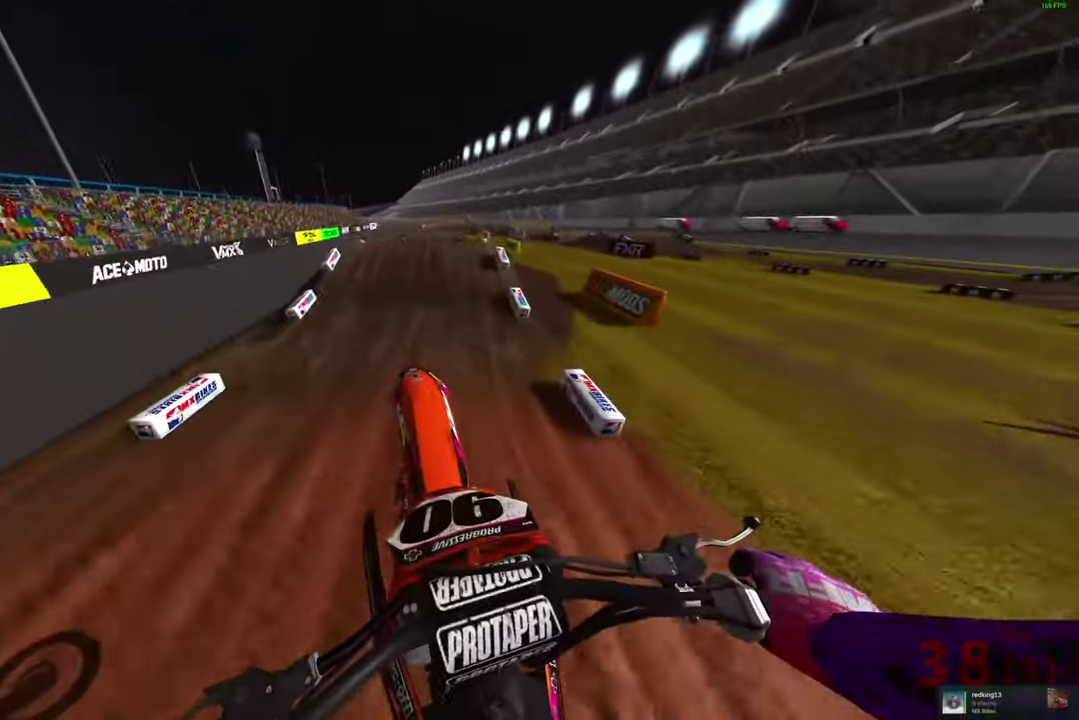
{"dt_ms": 300, "buttons": ["R2"], "left_stick": "center", "right_stick": "up", "button_events": []}
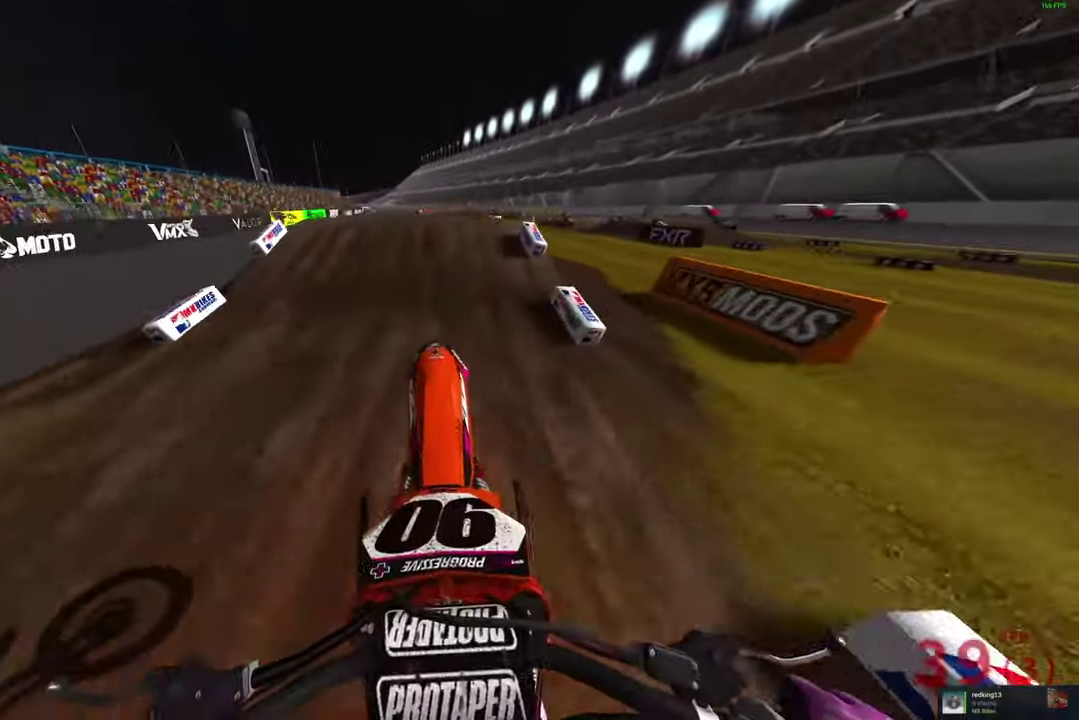
{"dt_ms": 700, "buttons": ["R2"], "left_stick": "center", "right_stick": "up", "button_events": []}
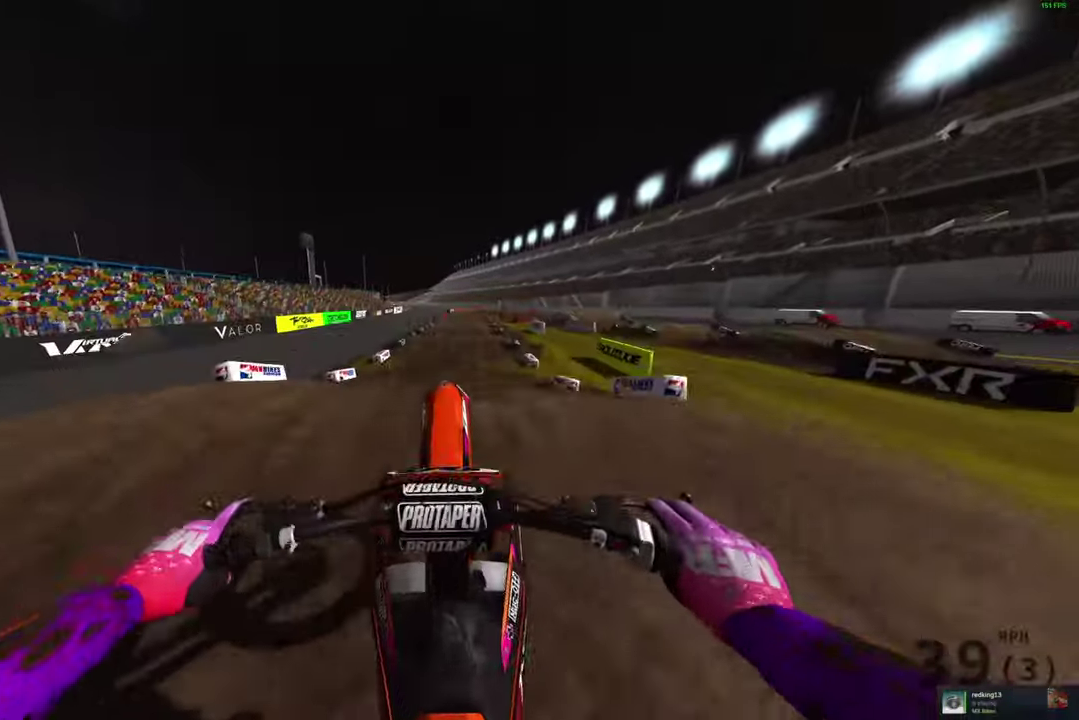
{"dt_ms": 300, "buttons": ["R2"], "left_stick": "right", "right_stick": "up", "button_events": []}
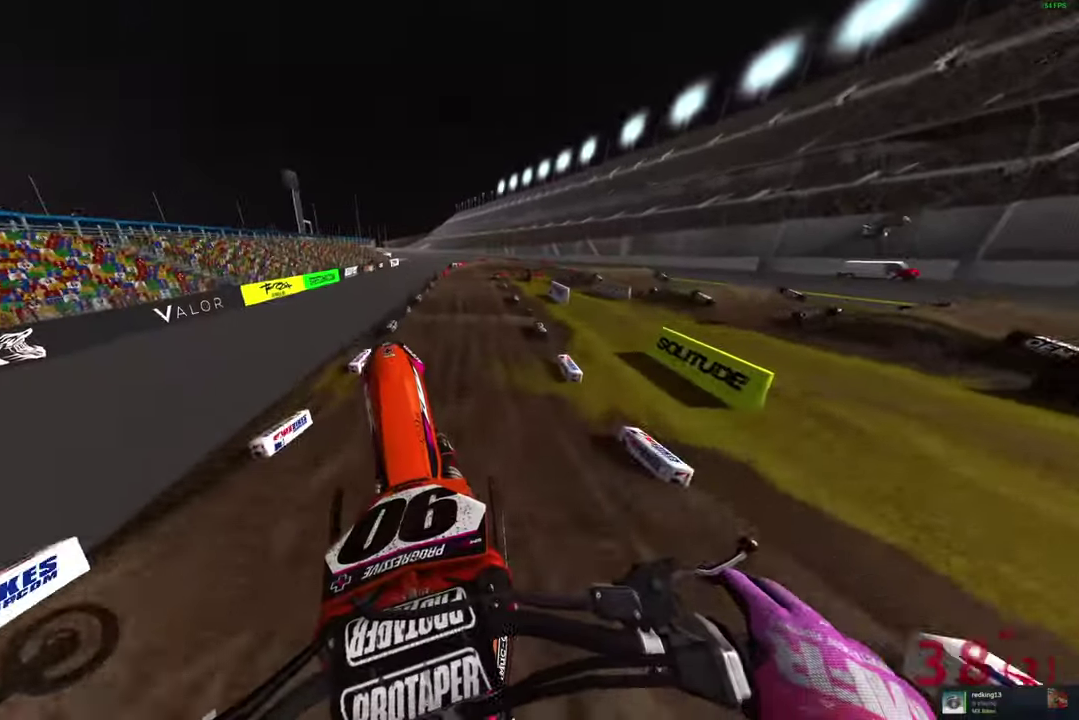
{"dt_ms": 700, "buttons": ["R2"], "left_stick": "center", "right_stick": "down", "button_events": [[117, "R2", "up"], [167, "L2", "down"], [383, "L2", "up"], [700, "R2", "down"]]}
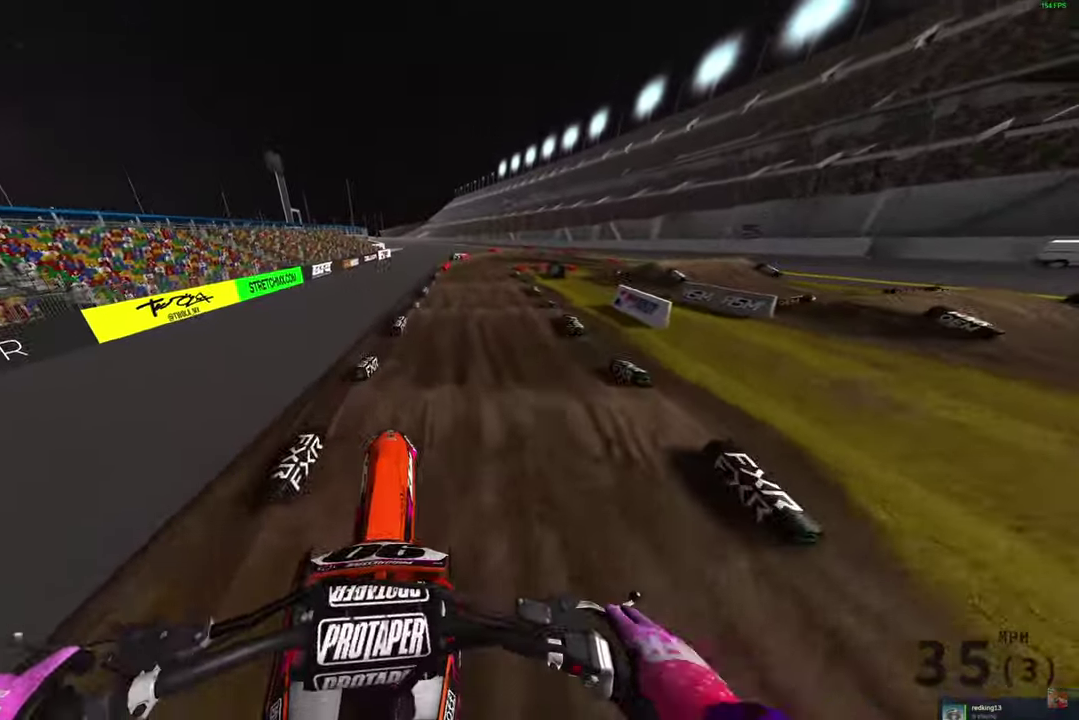
{"dt_ms": 300, "buttons": ["R2"], "left_stick": "center", "right_stick": "down", "button_events": []}
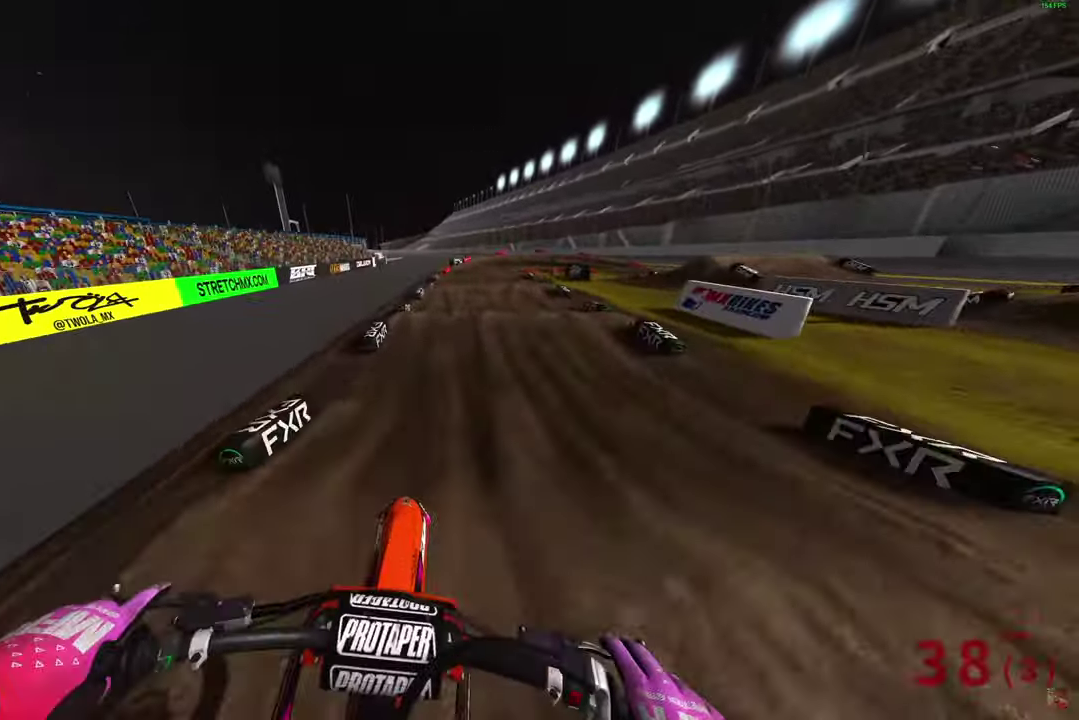
{"dt_ms": 900, "buttons": ["R2"], "left_stick": "right", "right_stick": "up-right", "button_events": []}
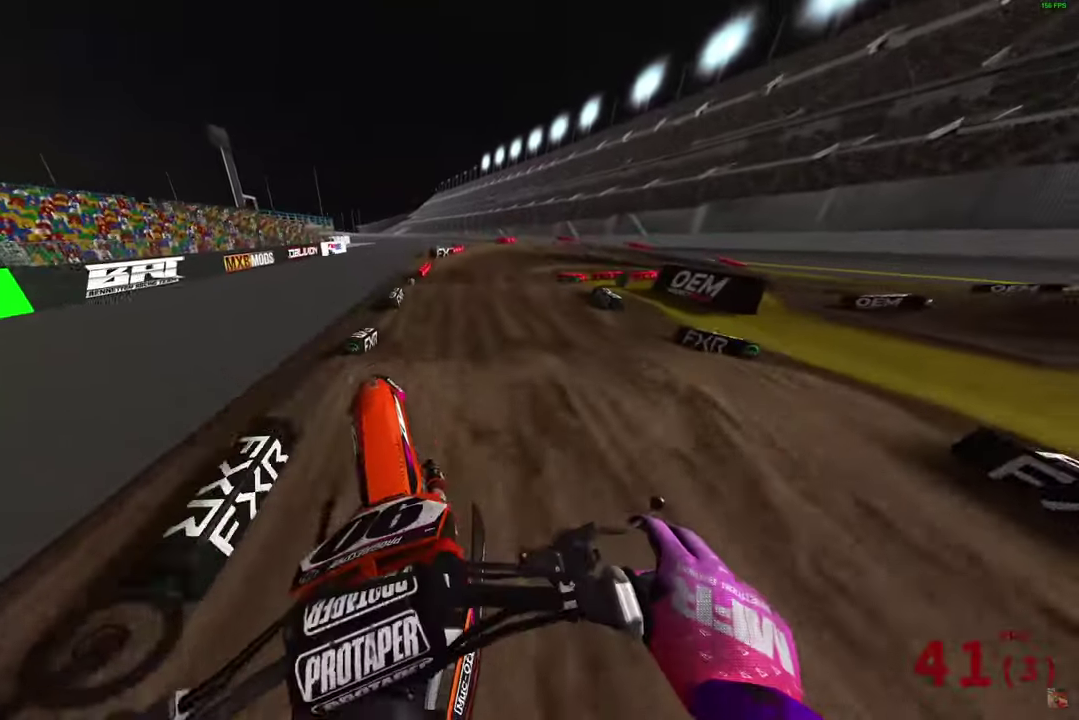
{"dt_ms": 300, "buttons": ["R2"], "left_stick": "right", "right_stick": "up-right", "button_events": []}
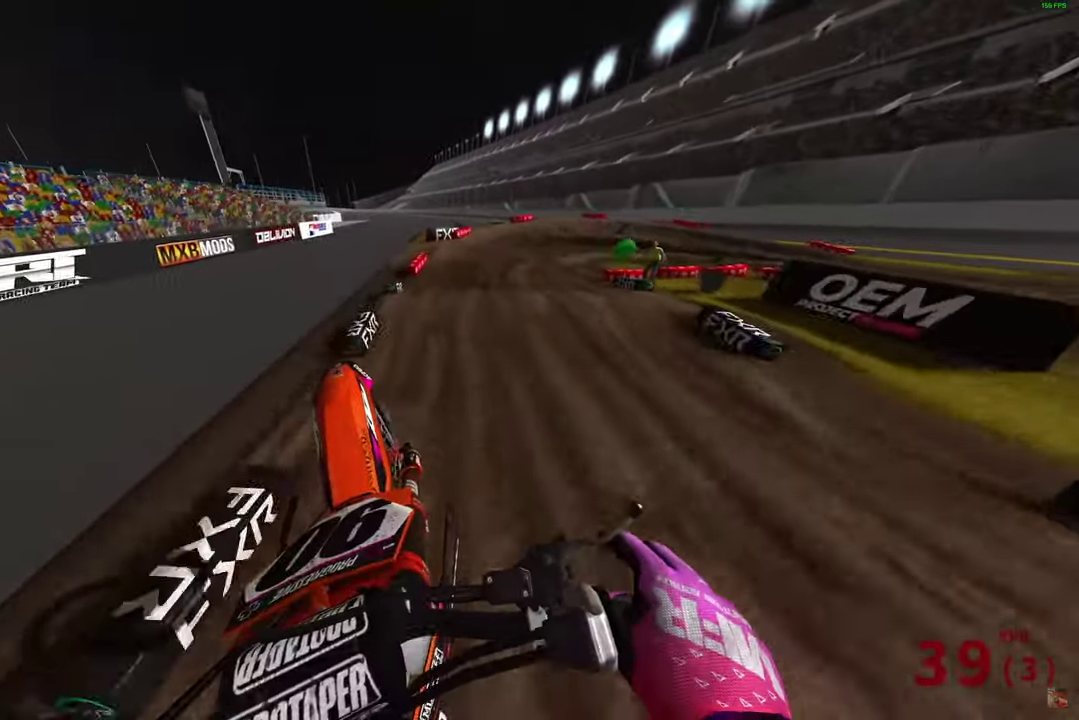
{"dt_ms": 700, "buttons": ["R2"], "left_stick": "right", "right_stick": "center", "button_events": []}
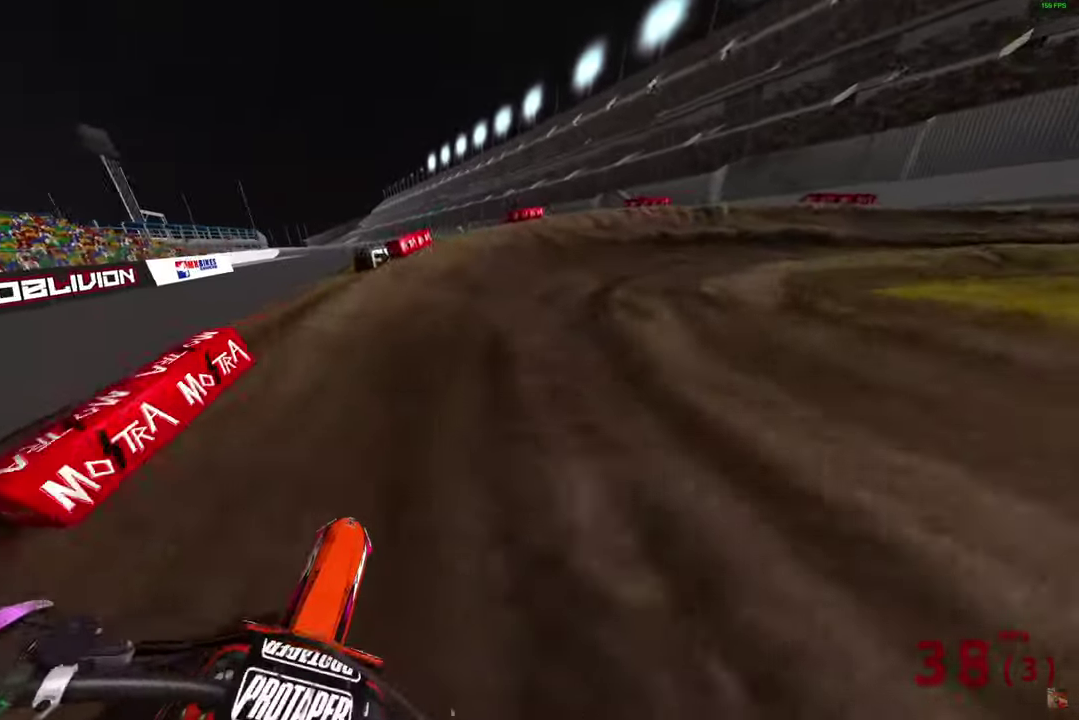
{"dt_ms": 300, "buttons": [], "left_stick": "right", "right_stick": "down-left", "button_events": [[150, "R2", "up"]]}
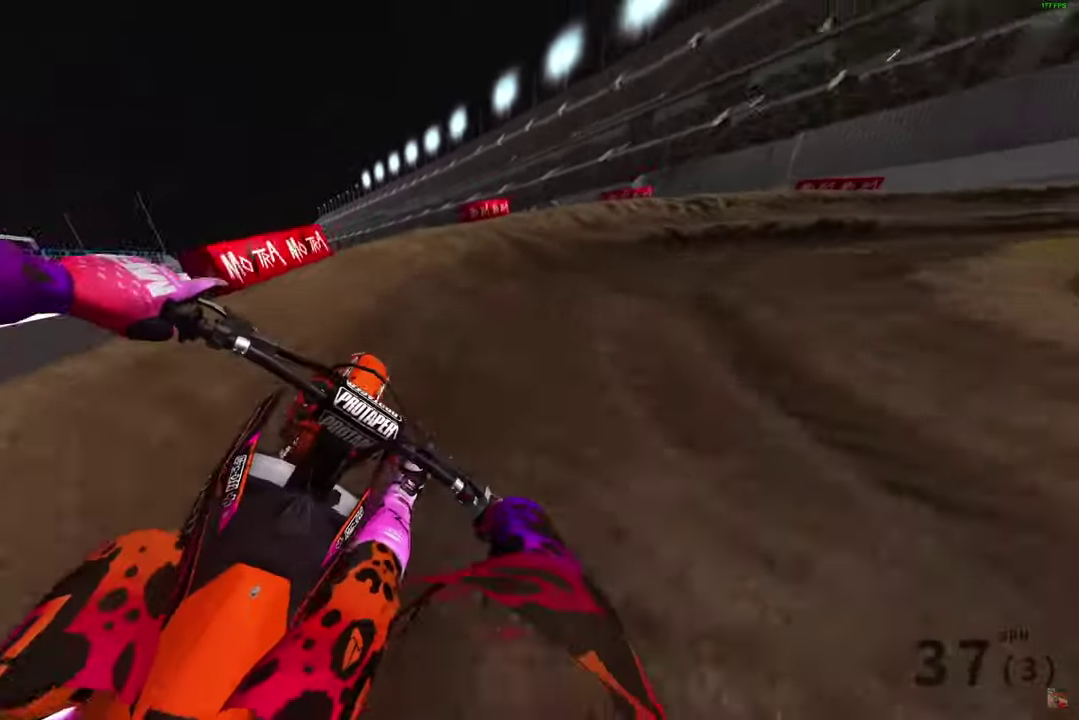
{"dt_ms": 500, "buttons": ["R2"], "left_stick": "right", "right_stick": "down-left", "button_events": [[467, "R2", "down"]]}
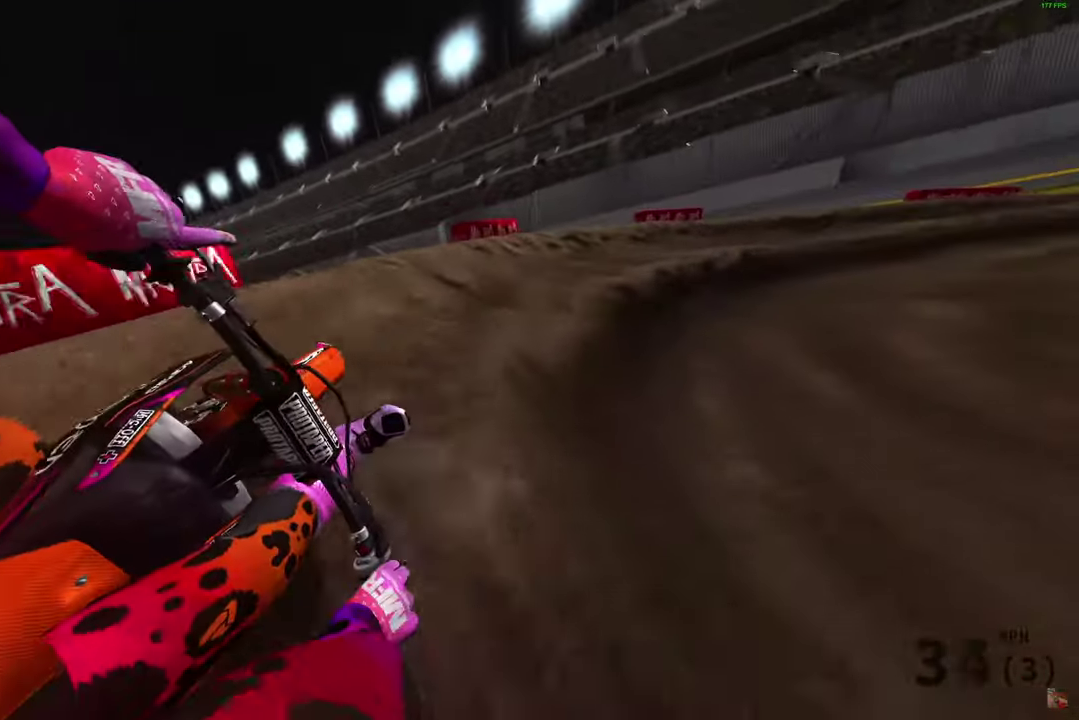
{"dt_ms": 500, "buttons": ["R2"], "left_stick": "right", "right_stick": "down-left", "button_events": []}
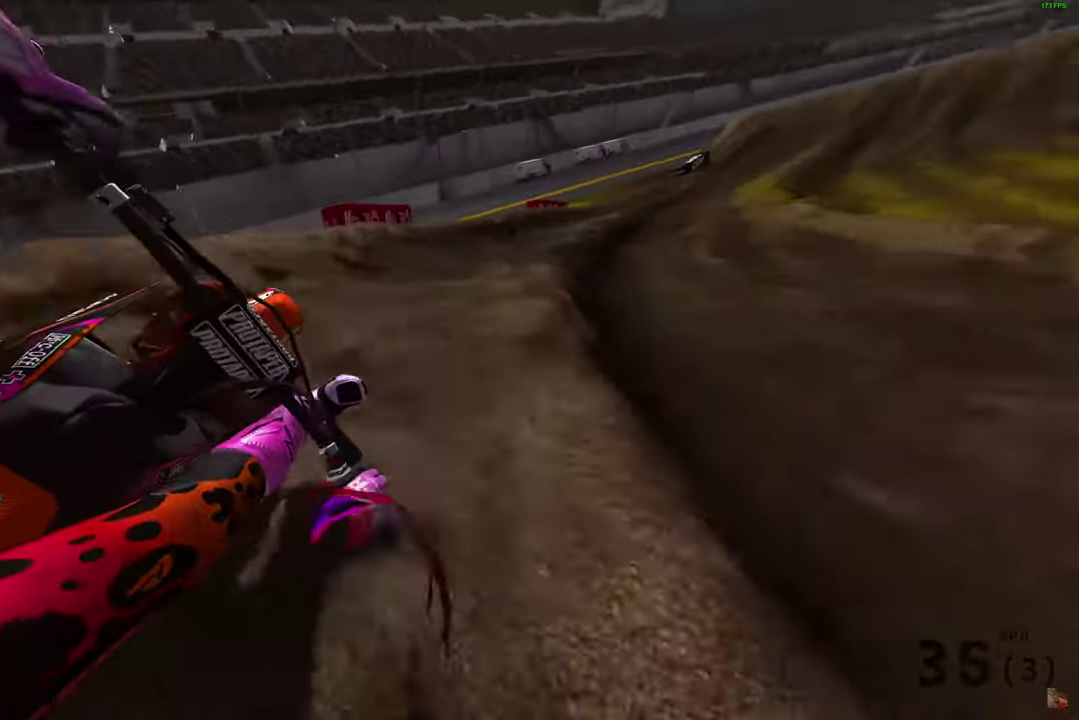
{"dt_ms": 400, "buttons": ["R2"], "left_stick": "right", "right_stick": "down", "button_events": []}
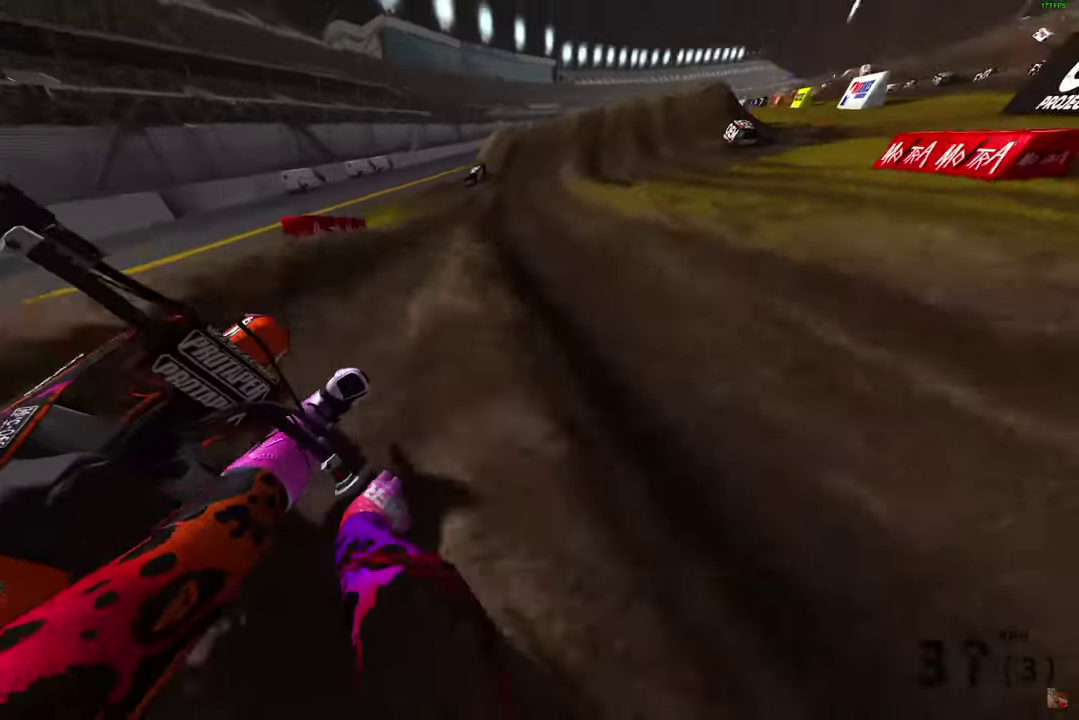
{"dt_ms": 800, "buttons": ["R2"], "left_stick": "up-left", "right_stick": "left", "button_events": []}
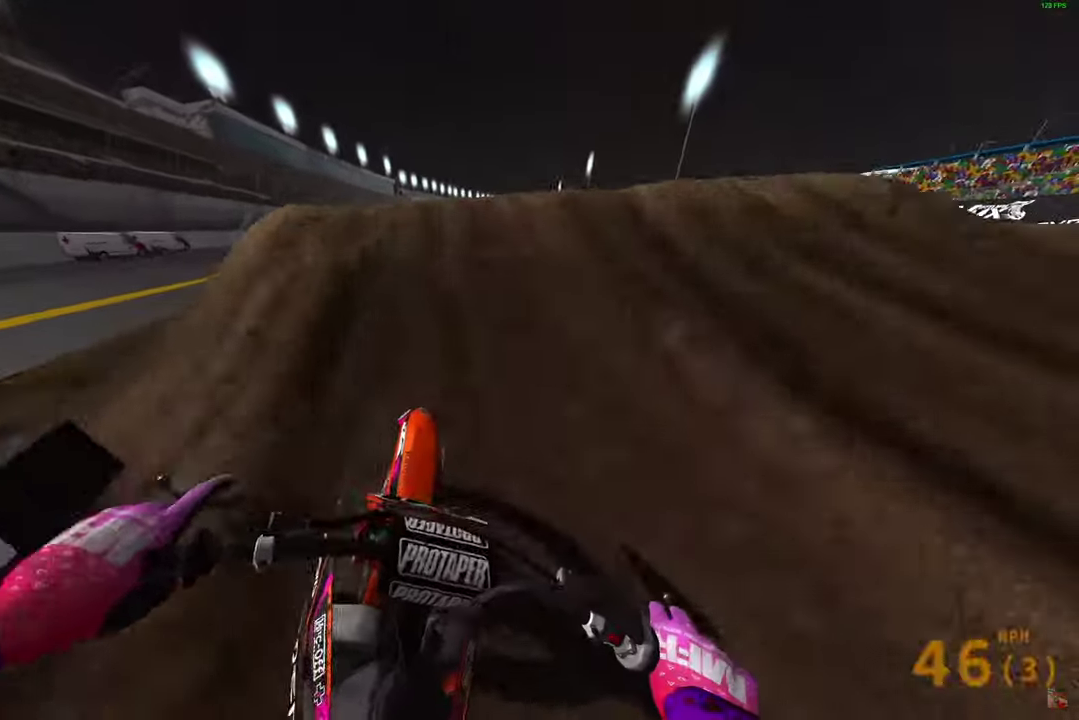
{"dt_ms": 300, "buttons": [], "left_stick": "center", "right_stick": "down", "button_events": [[100, "R2", "up"]]}
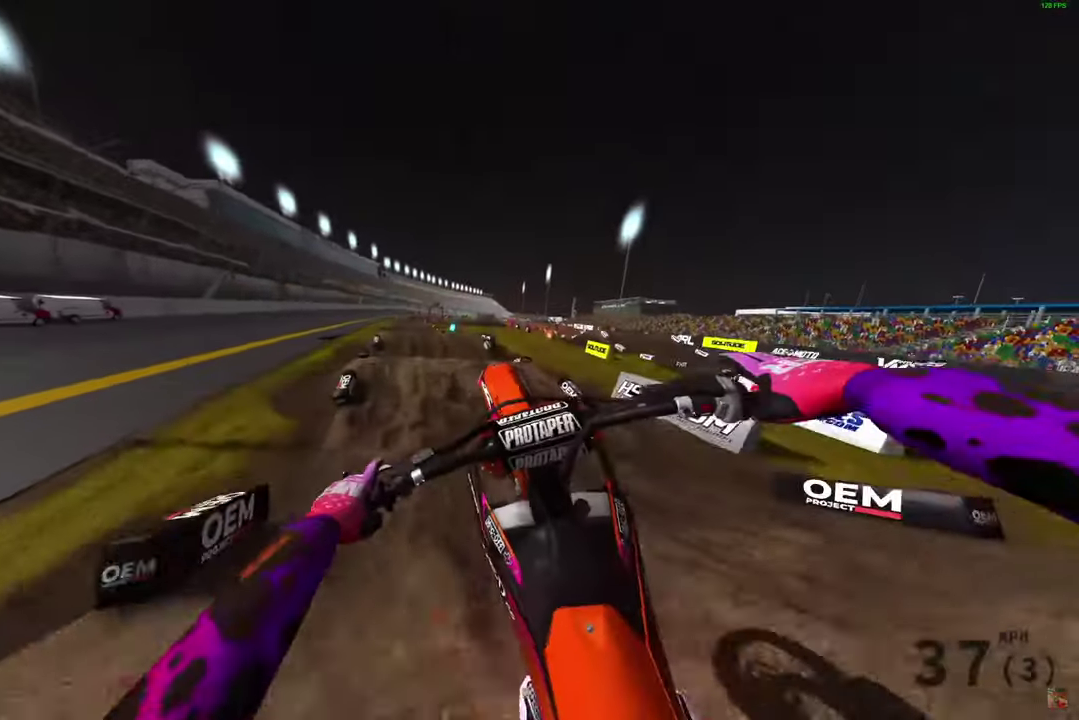
{"dt_ms": 600, "buttons": ["R2"], "left_stick": "center", "right_stick": "up-right", "button_events": [[383, "R2", "down"]]}
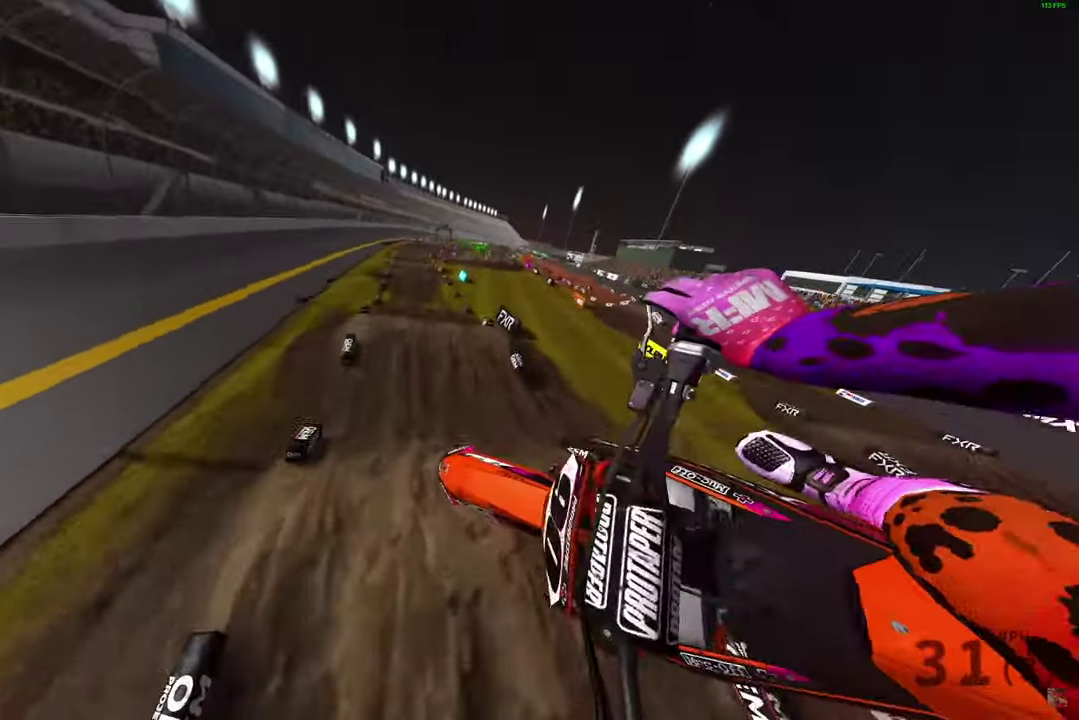
{"dt_ms": 400, "buttons": ["R2"], "left_stick": "center", "right_stick": "up-right", "button_events": []}